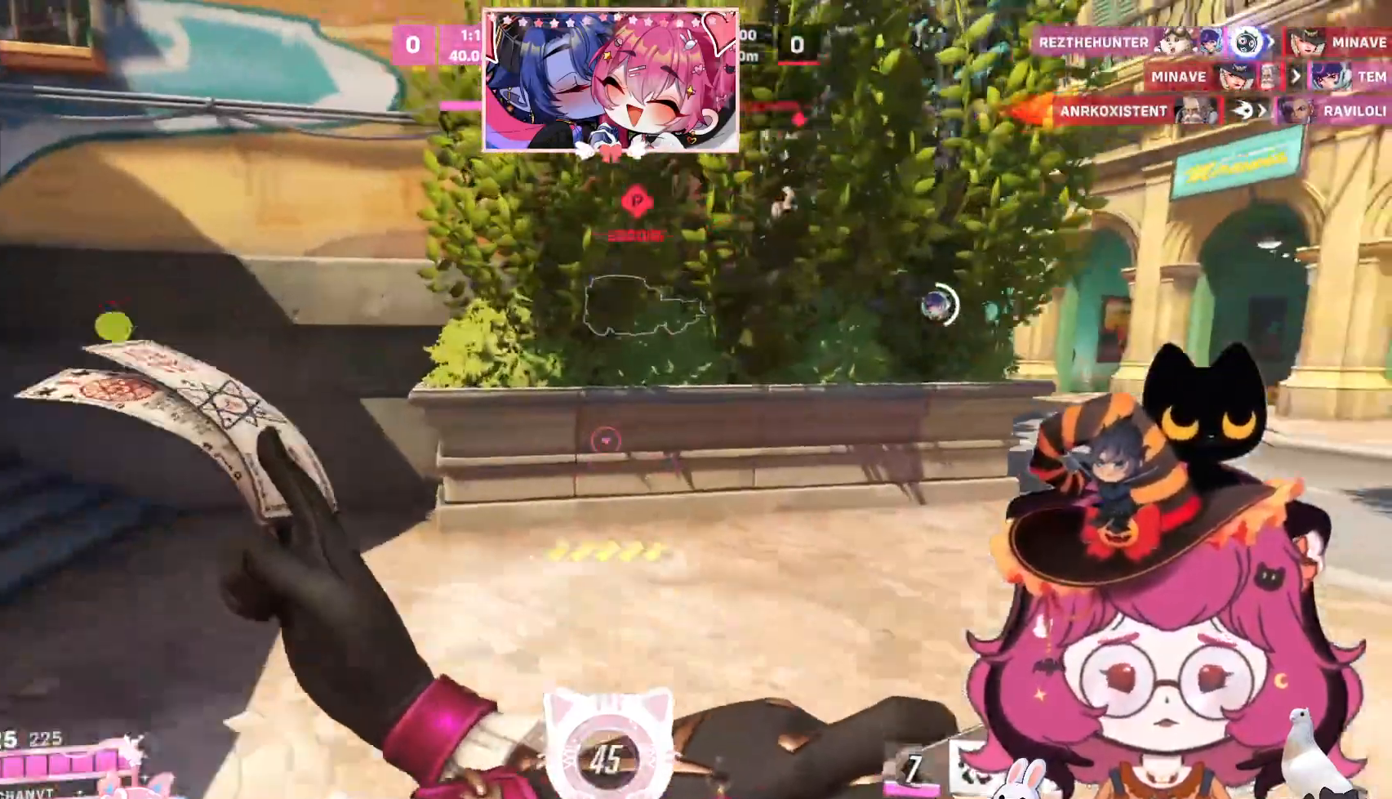
Gameplay with keyboard and mouse; each line is a JSON object with the keys and mouse buttons held at the frame after it. "events" lists presses ("down") and releases ("up") of "a", "ctrl", "d", "e", "q", "s", "shift", "space", "w", "mouse_left", "mouse_wheel", "mouse_right", "mouse_mb4" and "mouse_mb5" between this image and that frame as [ms after this image, input, new state], when the widget could be followed in between. "mouse_left", "mouse_wheel", "mouse_right", "mouse_mb4", "mouse_mb5" = the "left", "wheel", "right", "mb4", "mb5" buttons of the "mouse" list. No other keys are recorded. "wheel" means that the mouse wheel is clicked or scrolled. Mouse movement is not recorded.
{"keys": ["w"], "mouse": [], "events": [[217, "a", "up"]]}
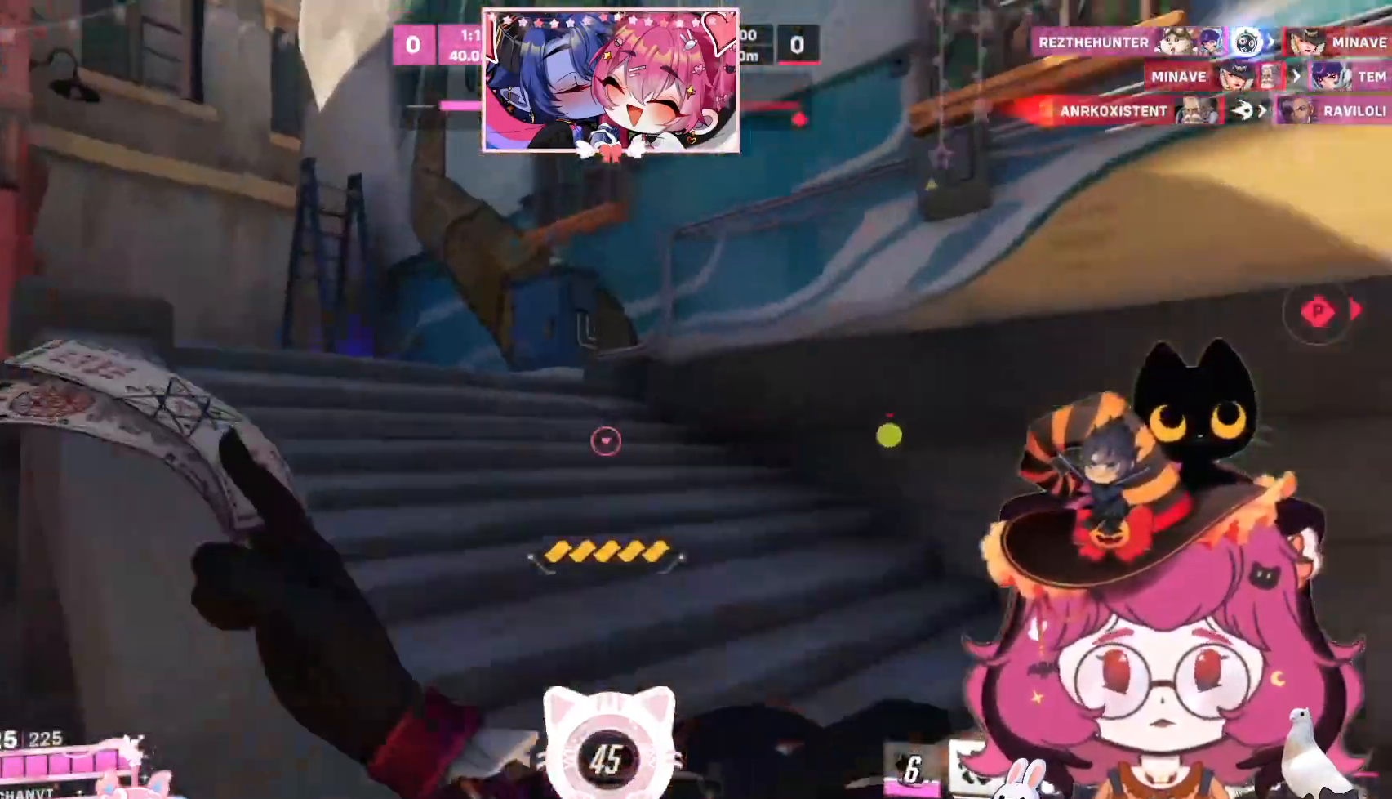
{"keys": ["a", "w"], "mouse": [], "events": [[300, "a", "down"]]}
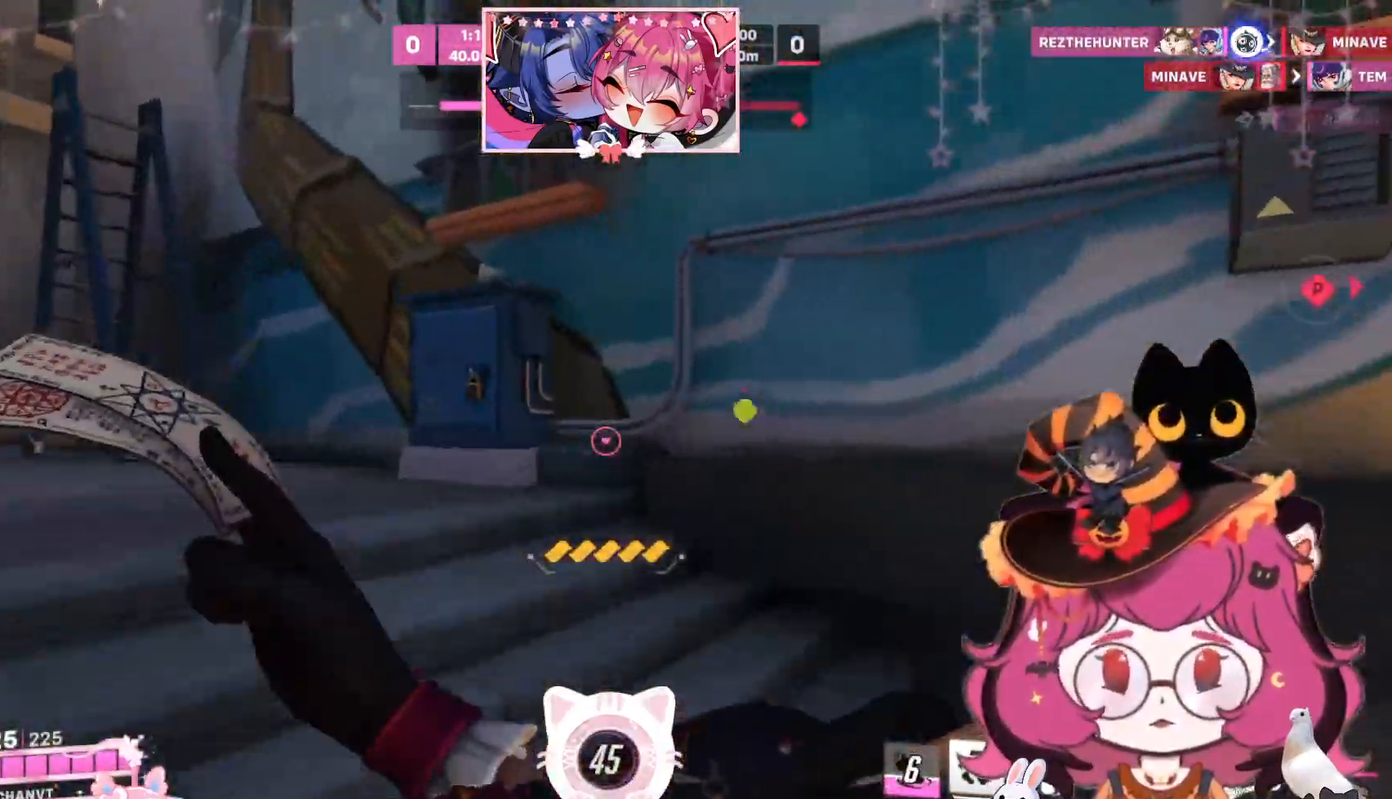
{"keys": ["a", "w"], "mouse": [], "events": []}
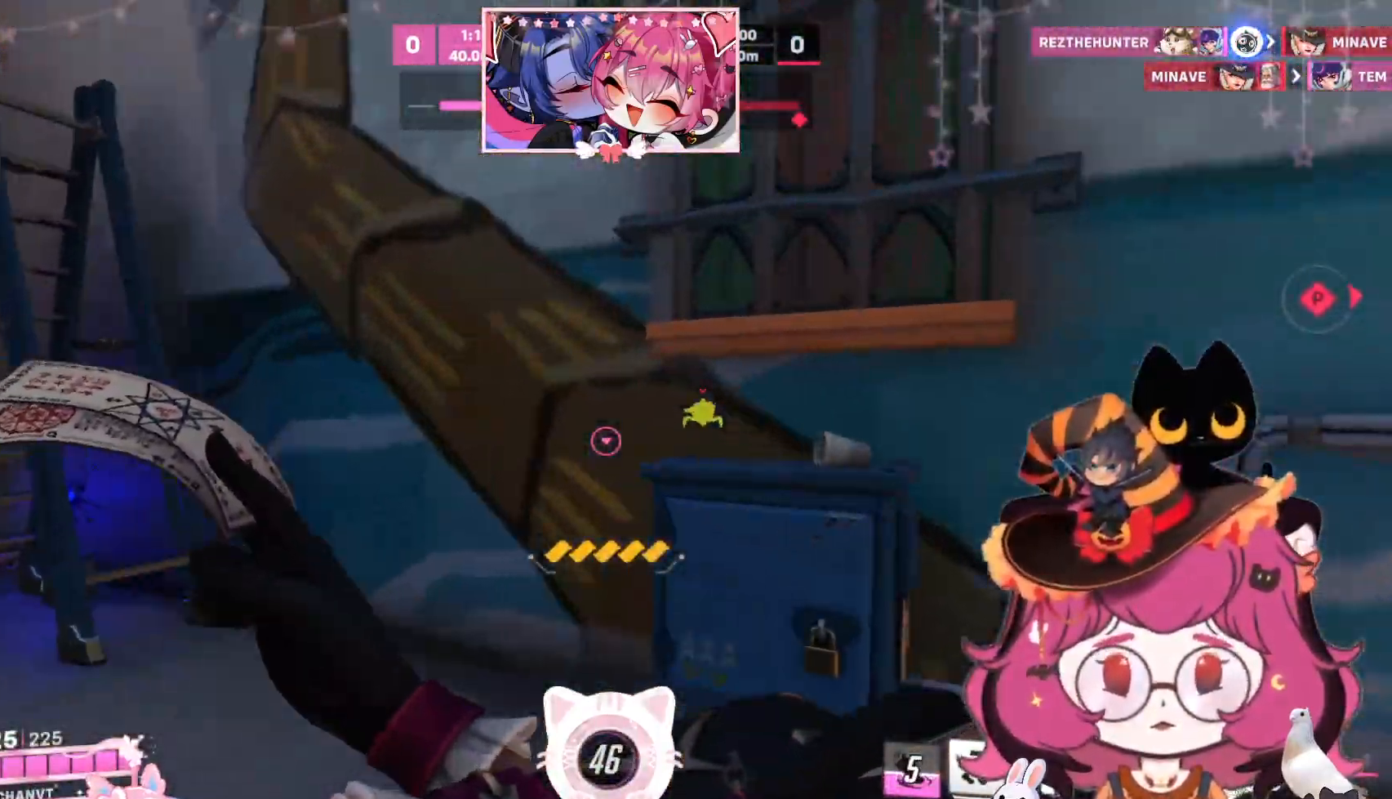
{"keys": ["a", "w"], "mouse": [], "events": []}
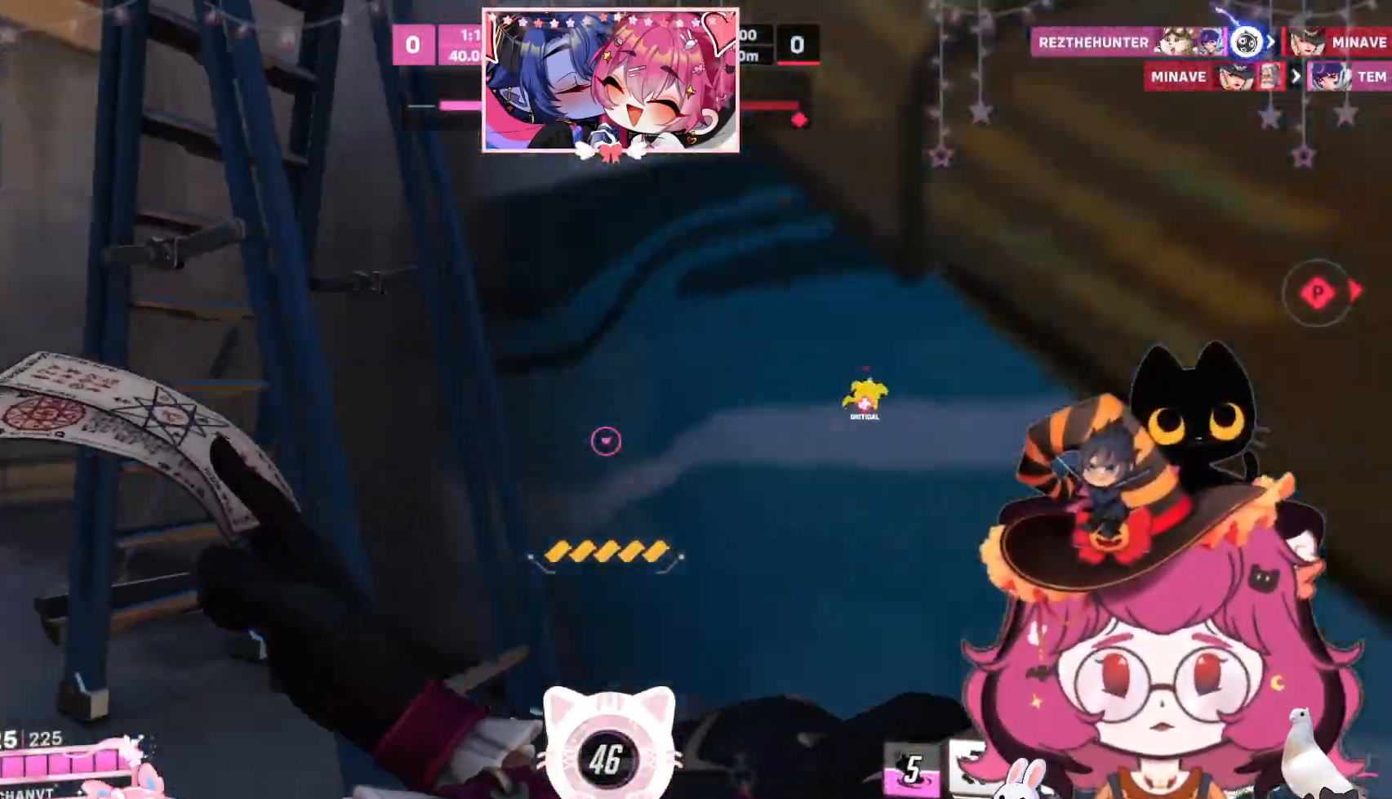
{"keys": ["a", "w"], "mouse": [], "events": []}
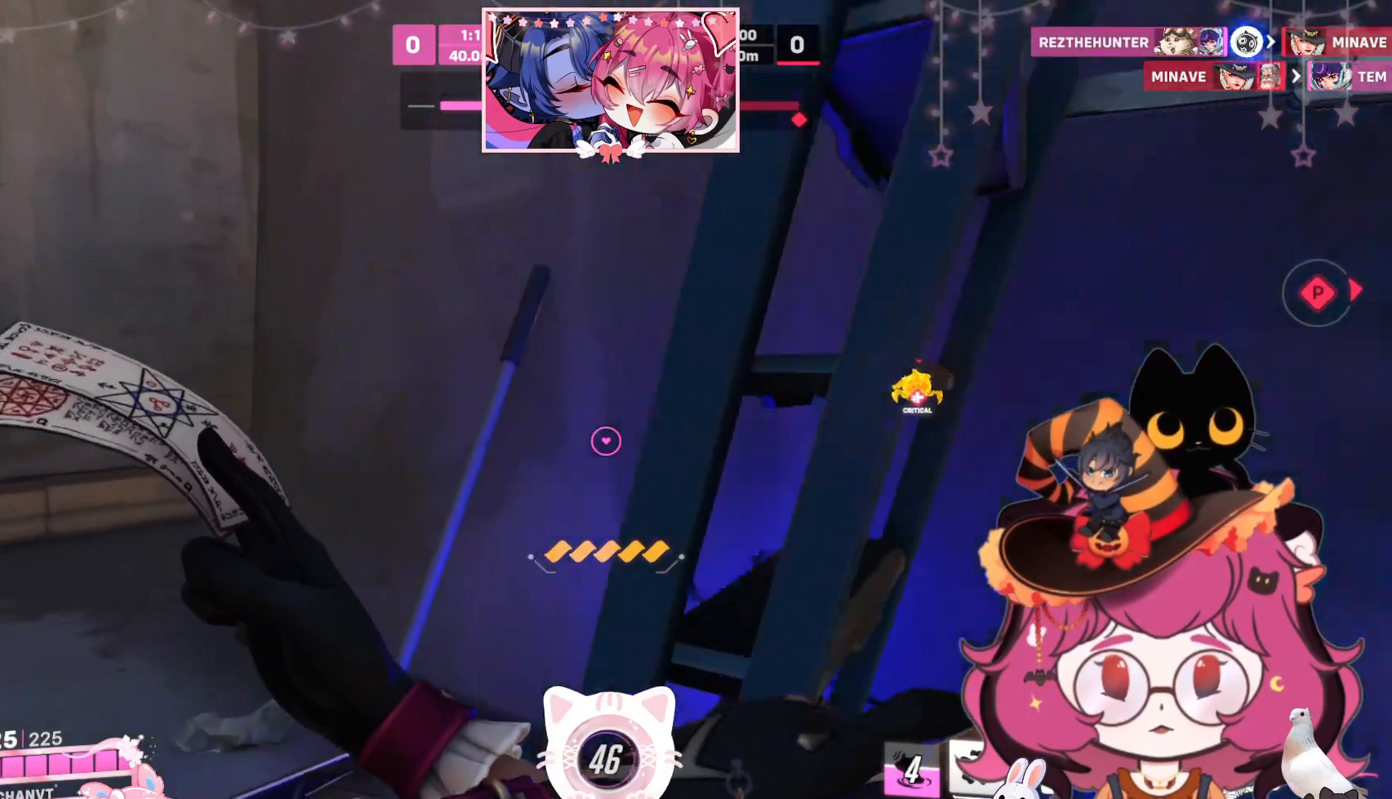
{"keys": ["a", "w"], "mouse": [], "events": []}
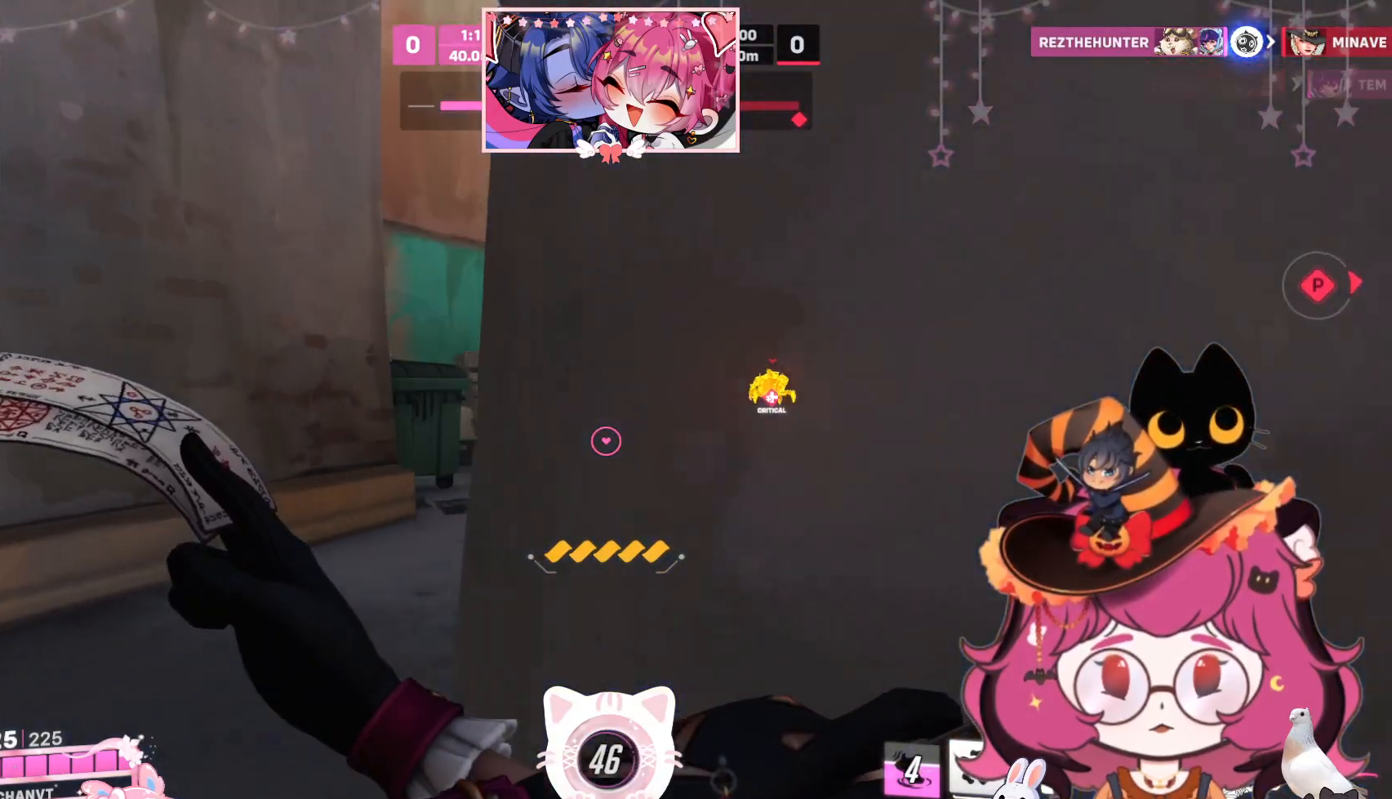
{"keys": ["w"], "mouse": [], "events": [[384, "a", "up"]]}
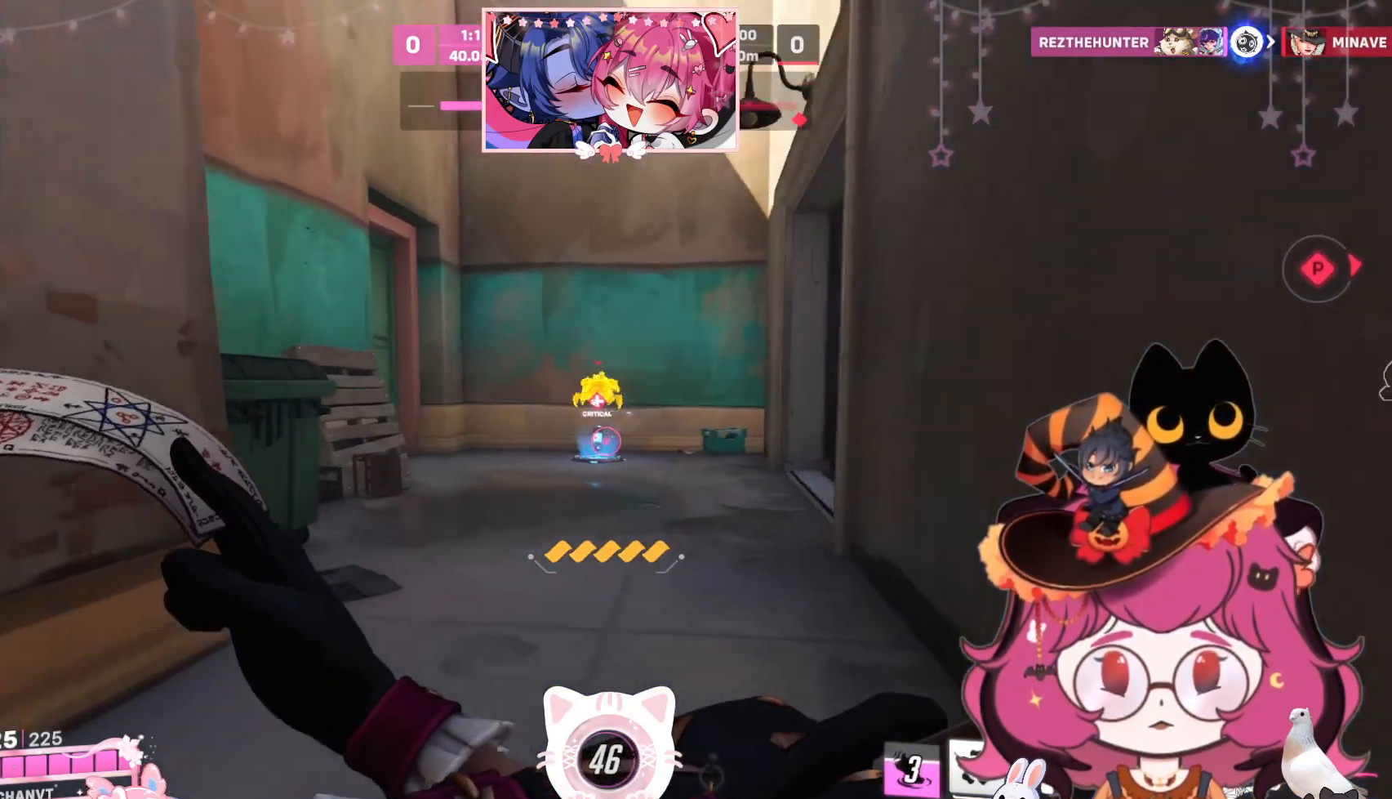
{"keys": ["w"], "mouse": [], "events": []}
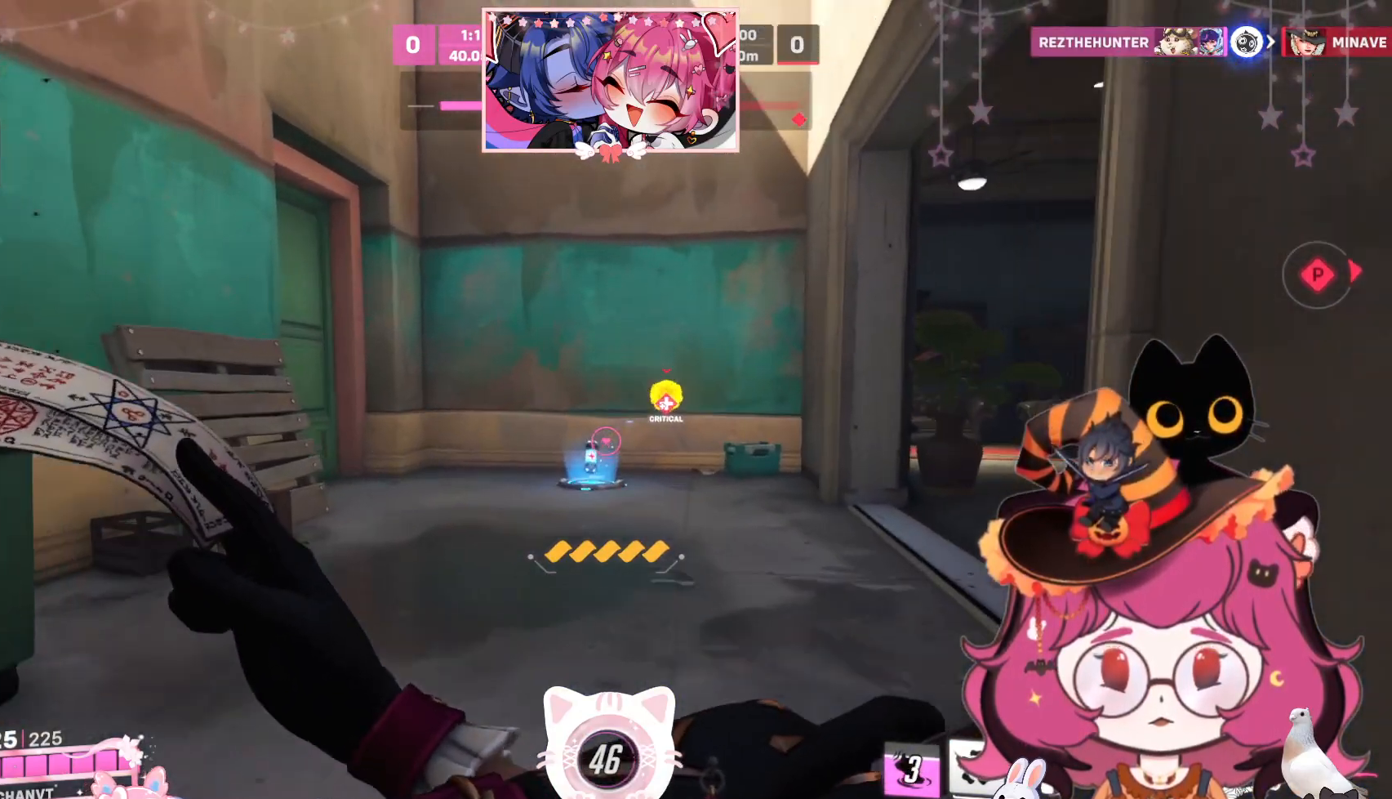
{"keys": ["shift", "w"], "mouse": [], "events": [[467, "shift", "down"]]}
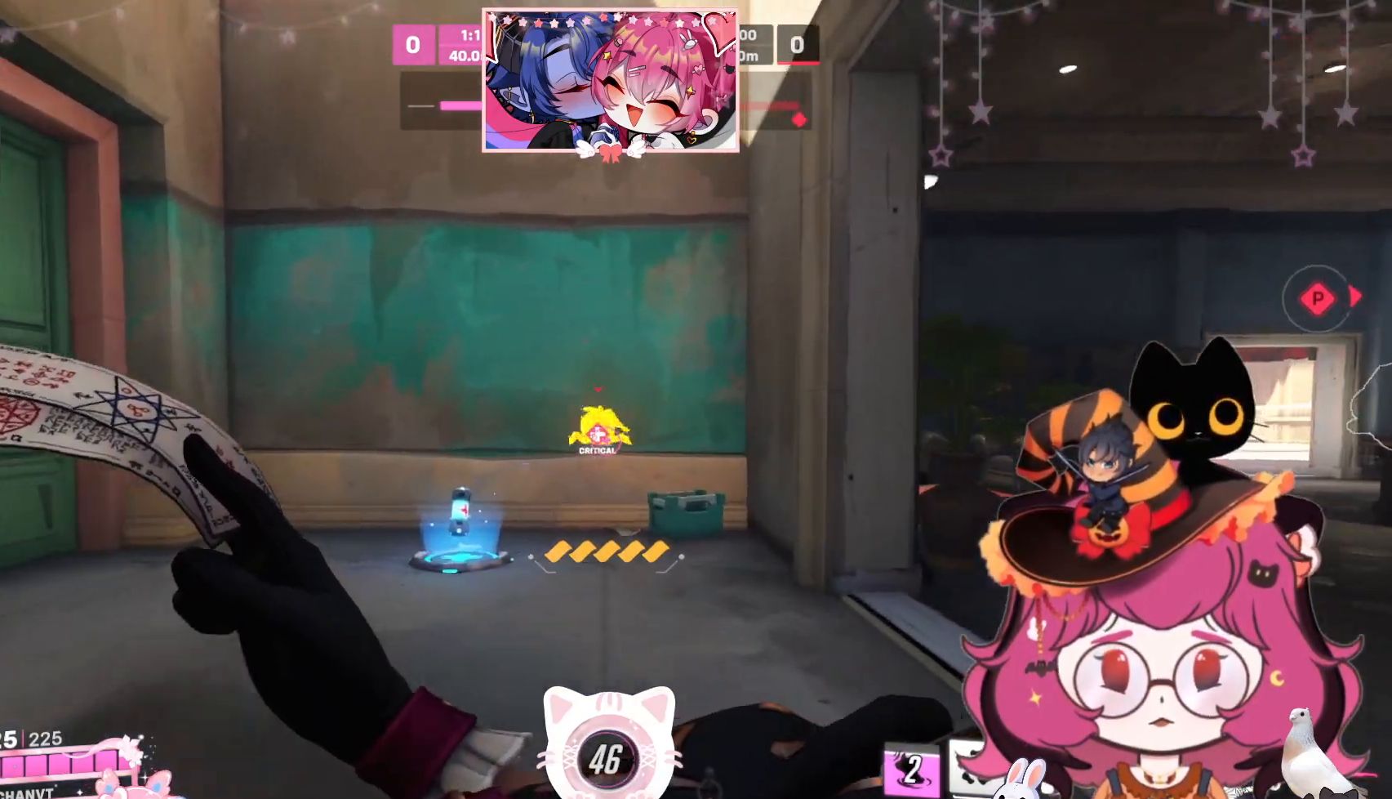
{"keys": ["d", "w"], "mouse": [], "events": [[300, "d", "down"], [400, "shift", "up"]]}
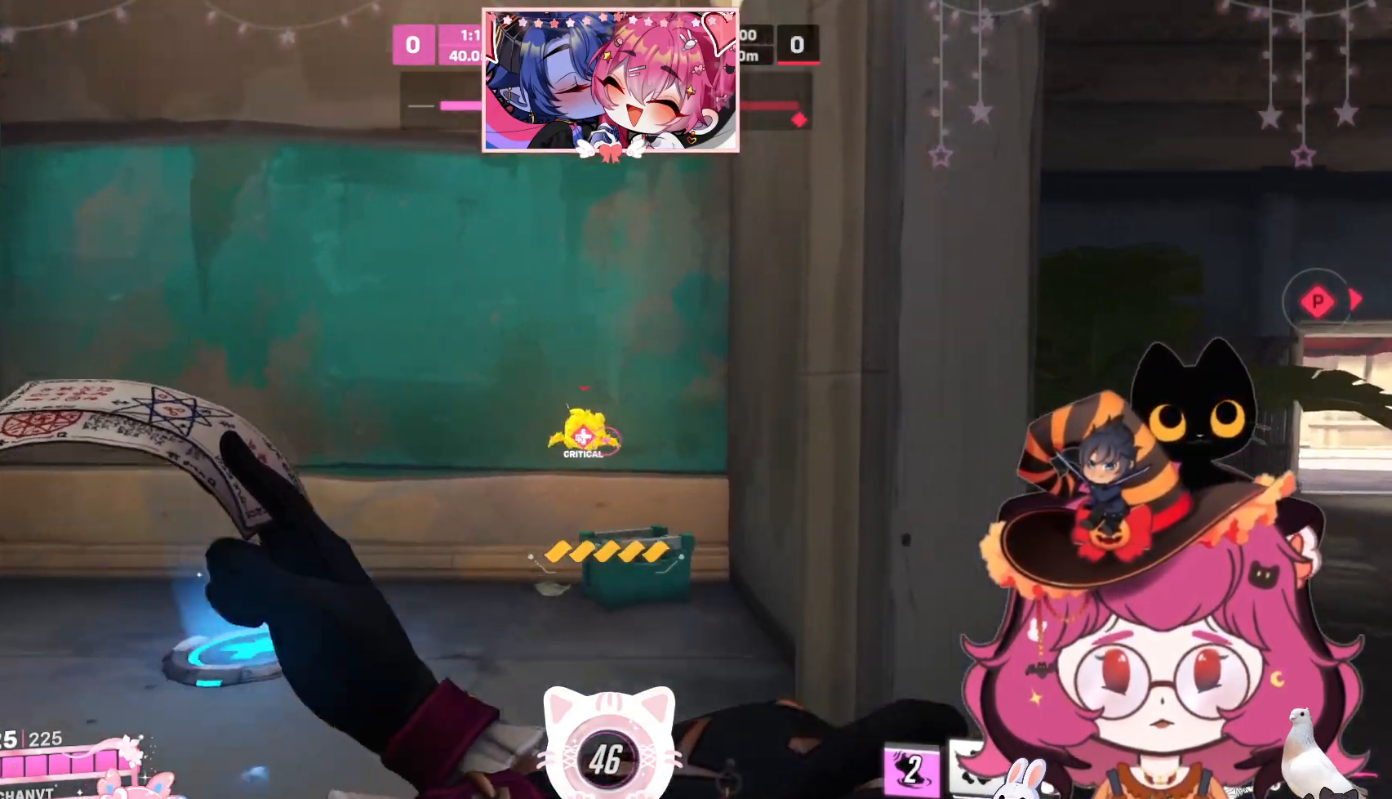
{"keys": ["d", "w"], "mouse": [], "events": []}
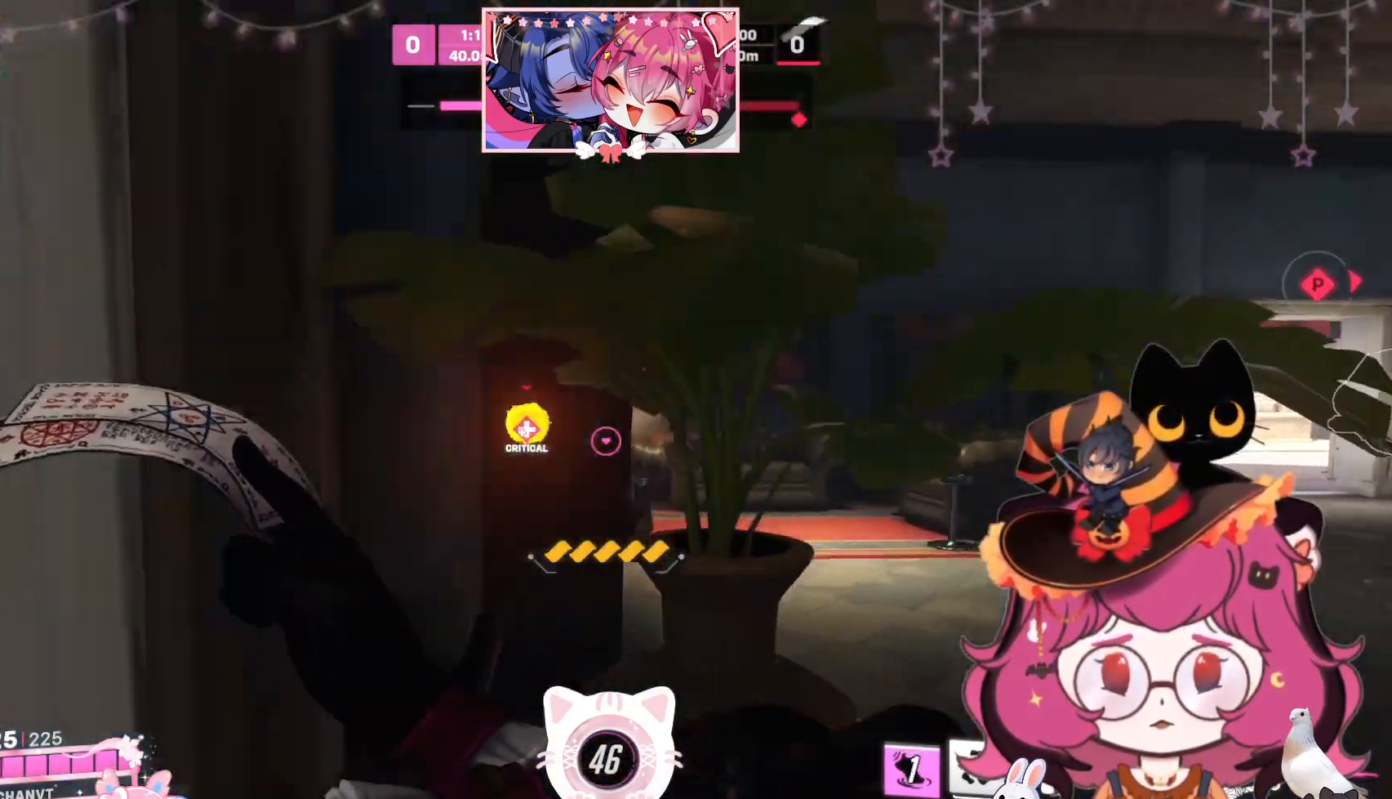
{"keys": ["d", "w"], "mouse": [], "events": []}
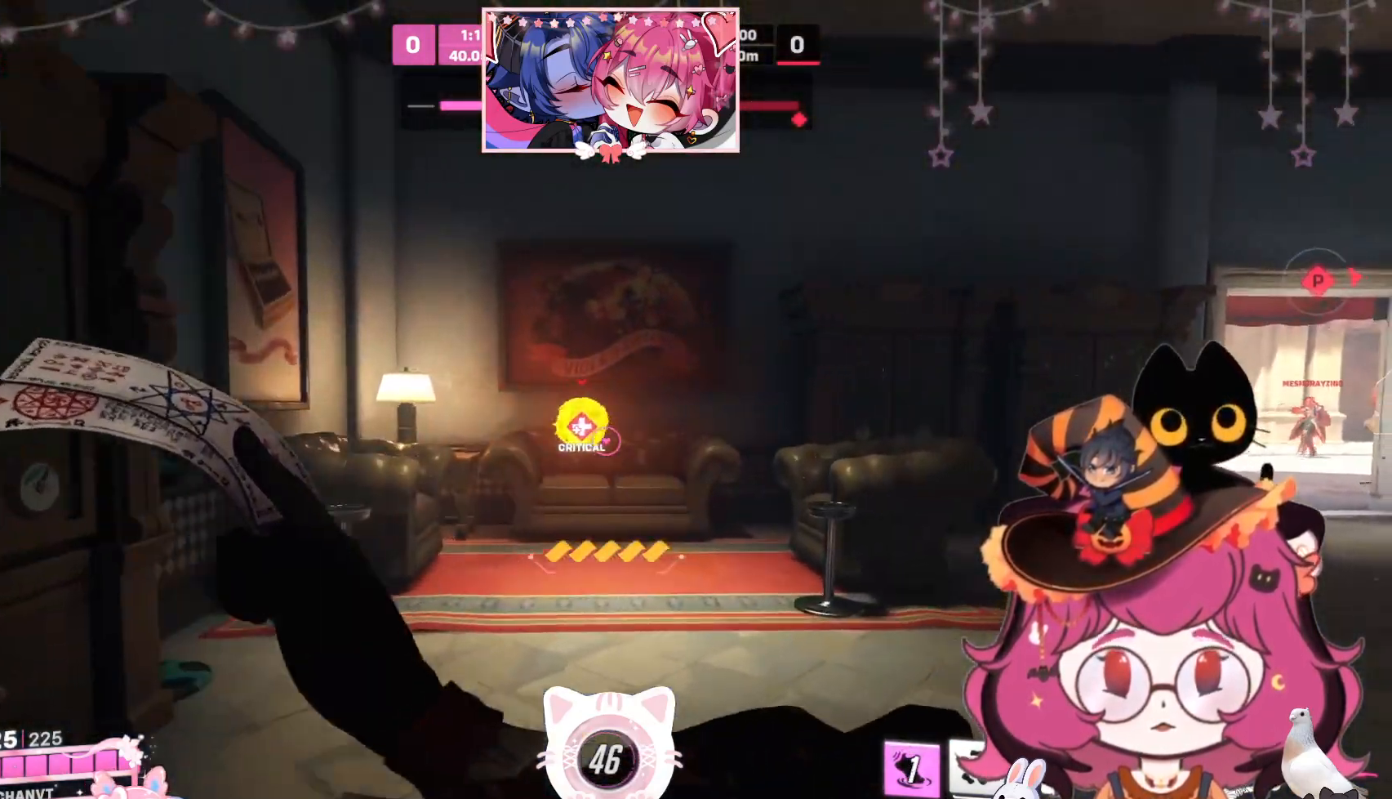
{"keys": ["d", "w"], "mouse": [], "events": []}
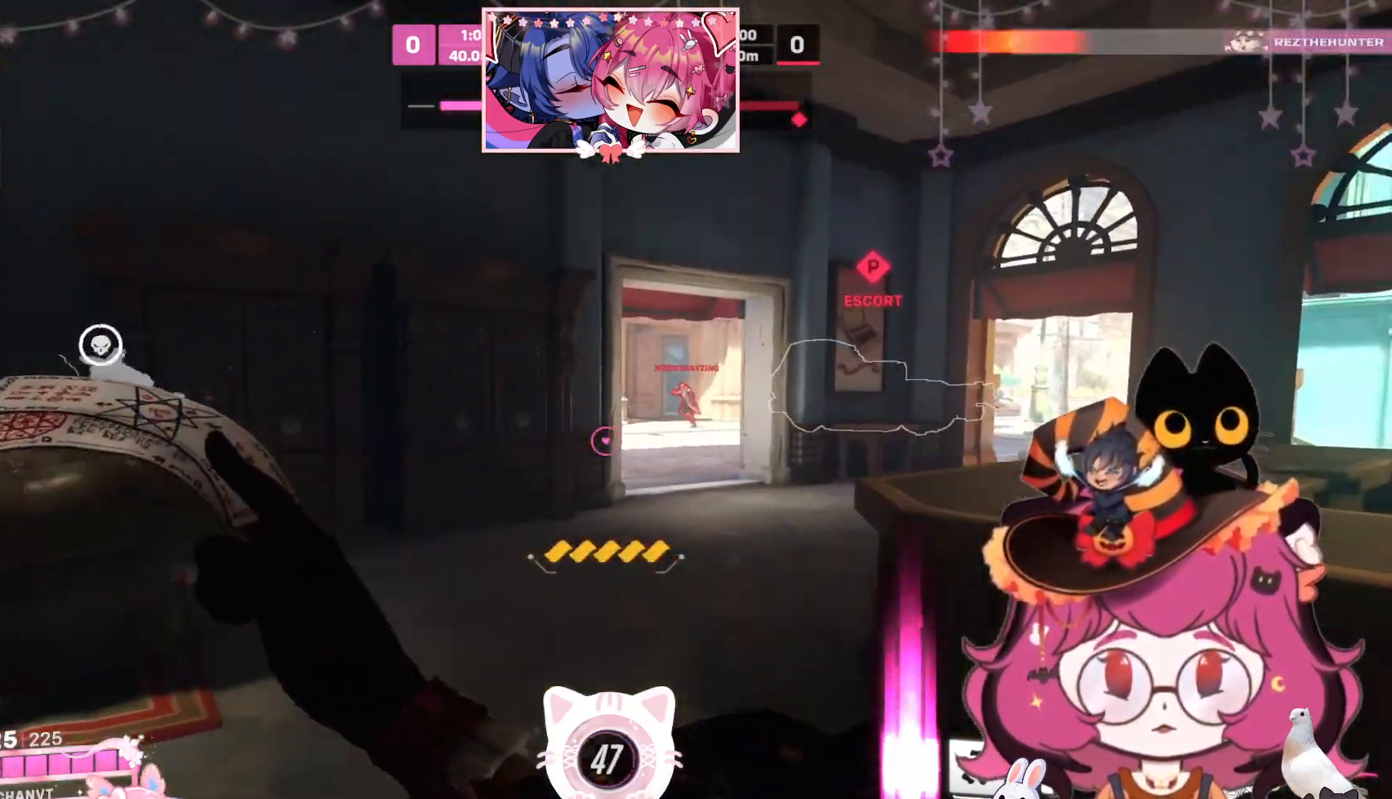
{"keys": ["d", "w"], "mouse": ["left"], "events": [[217, "mouse_left", "down"], [250, "space", "down"], [400, "space", "up"]]}
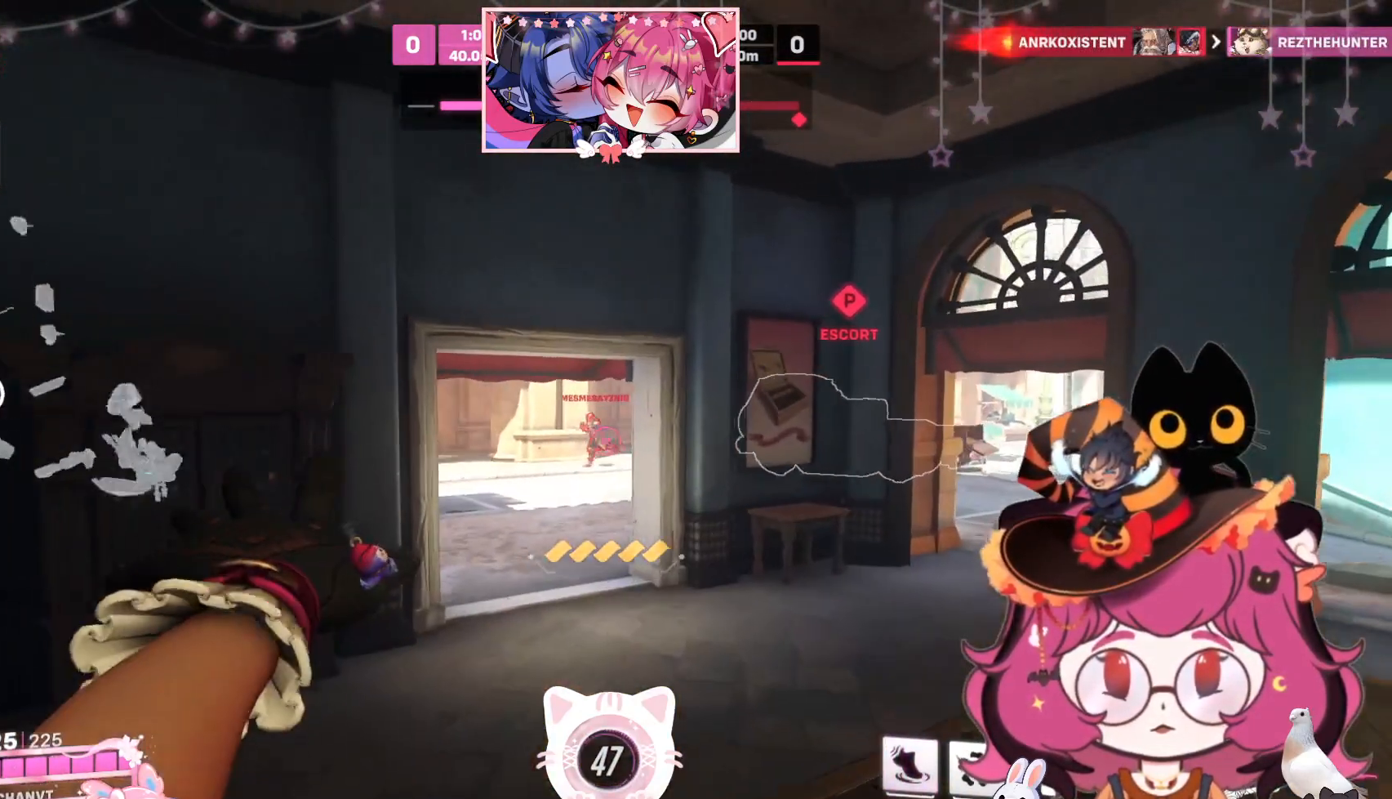
{"keys": ["w"], "mouse": ["left"], "events": [[467, "d", "up"]]}
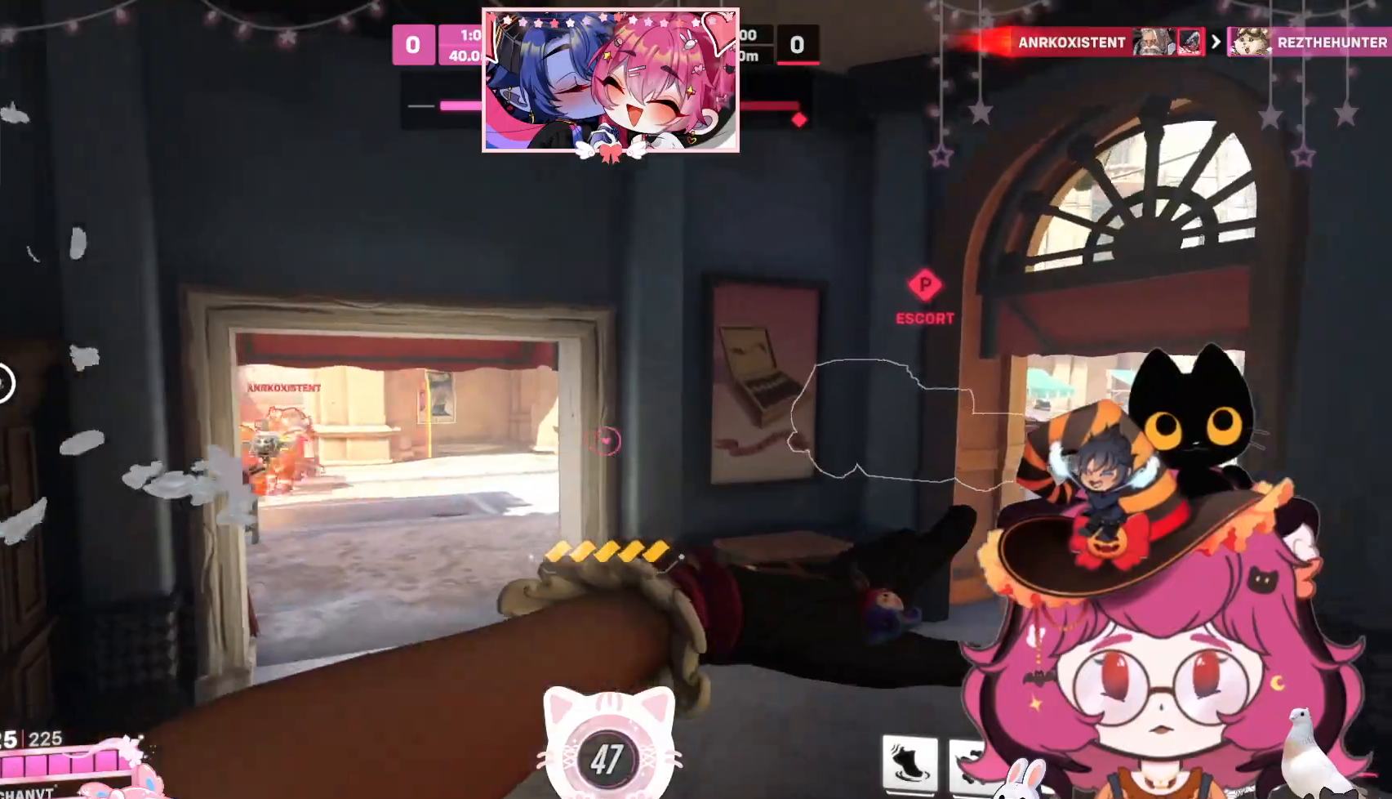
{"keys": ["d", "w"], "mouse": [], "events": [[50, "a", "down"], [184, "mouse_left", "up"], [217, "a", "up"], [317, "d", "down"]]}
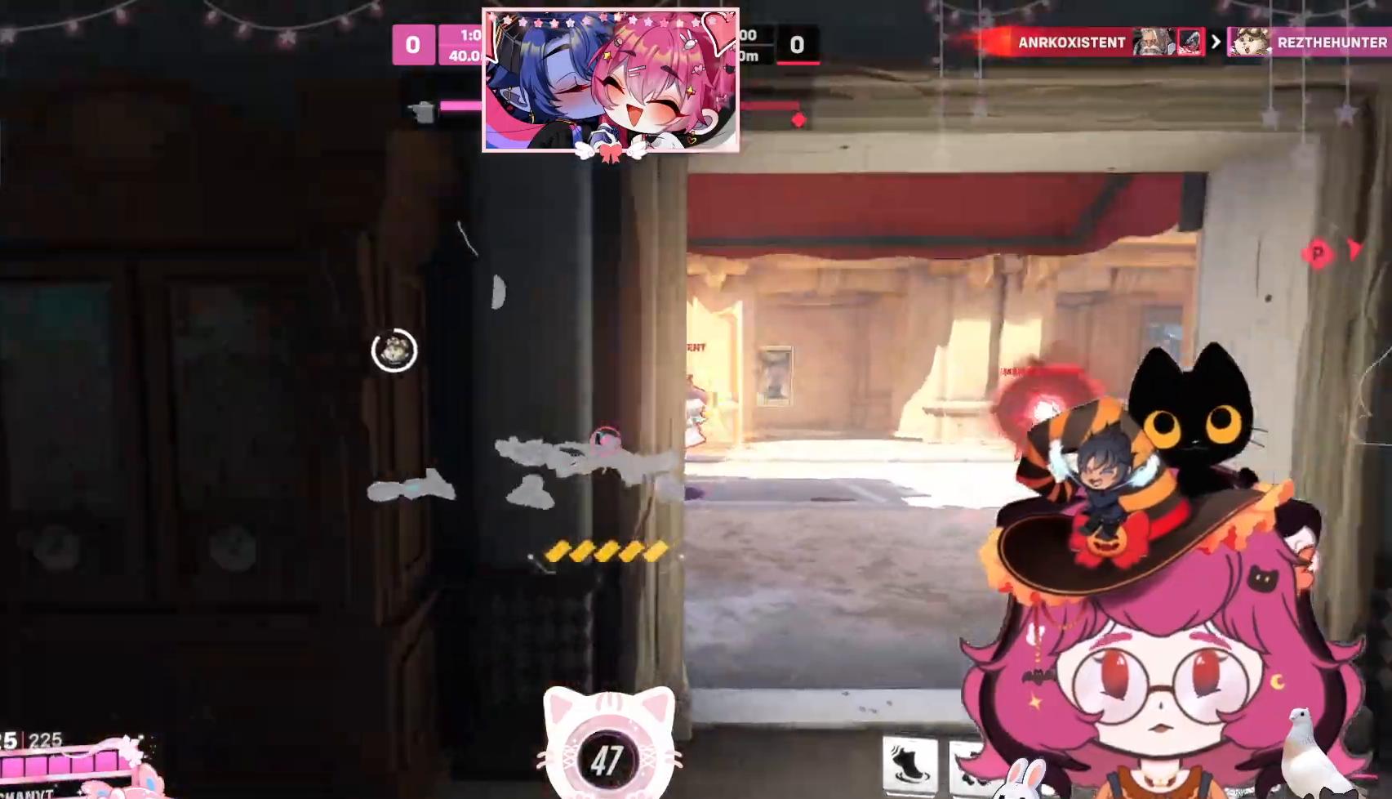
{"keys": ["d"], "mouse": ["left"], "events": [[167, "mouse_left", "down"], [234, "w", "up"]]}
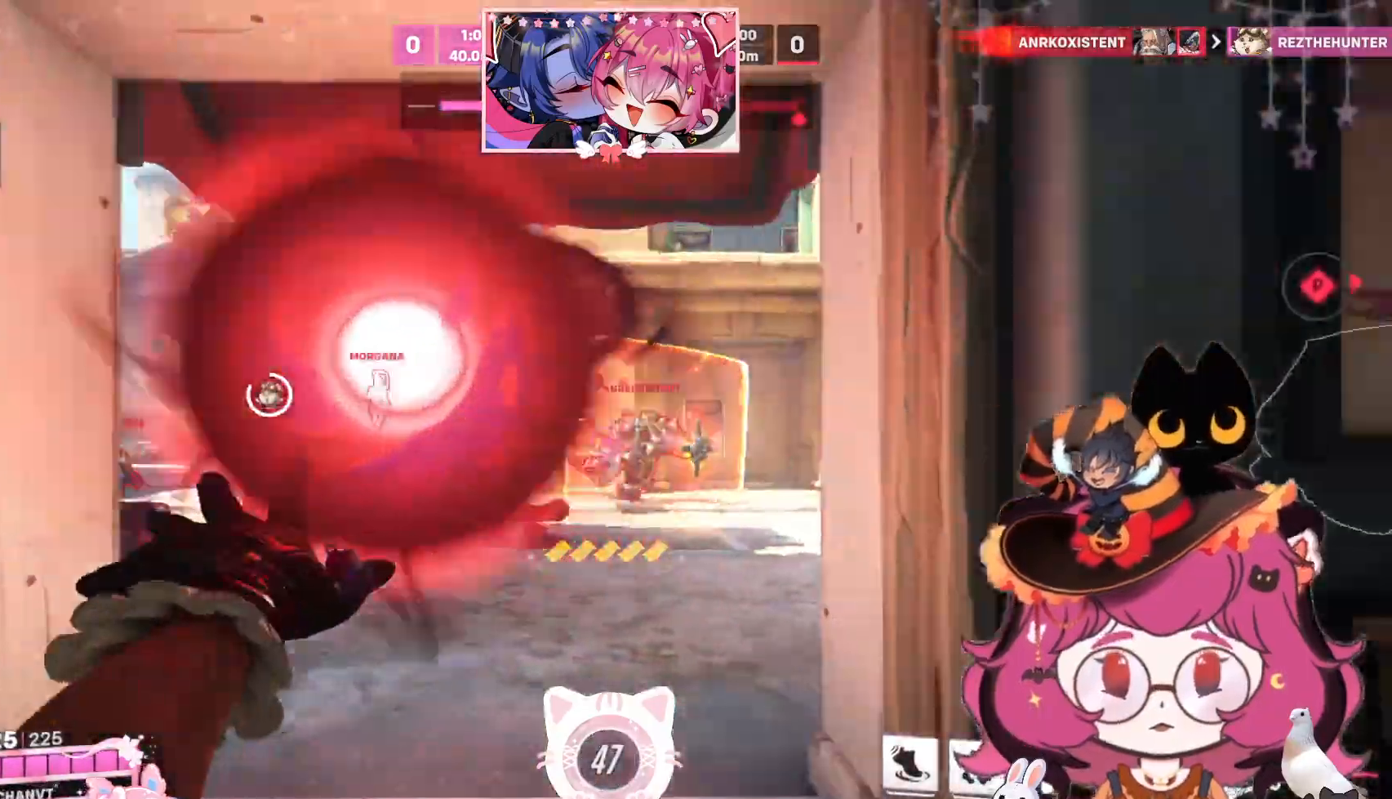
{"keys": ["d", "w"], "mouse": [], "events": [[34, "space", "down"], [50, "mouse_left", "up"], [150, "w", "down"], [217, "space", "up"]]}
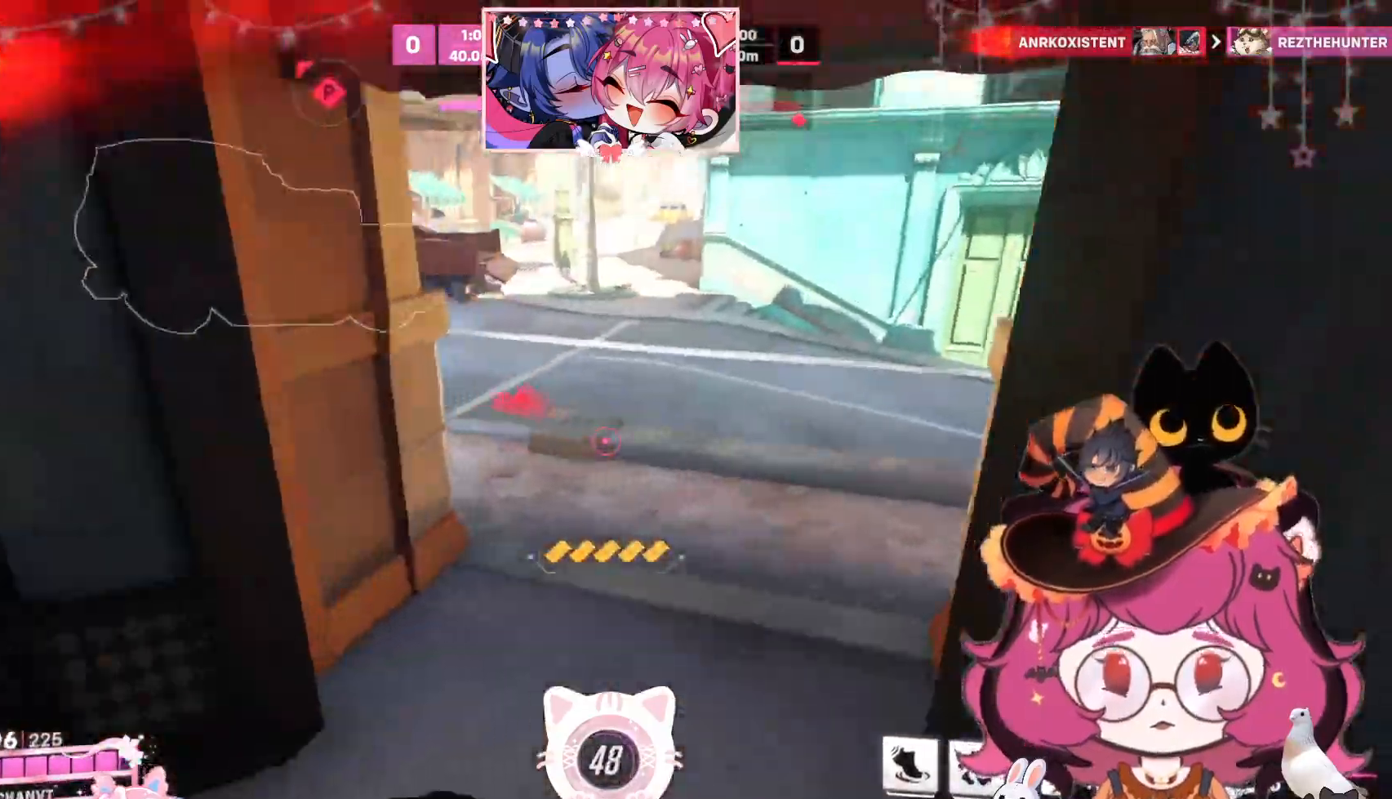
{"keys": ["d", "w"], "mouse": [], "events": [[84, "d", "up"], [384, "d", "down"]]}
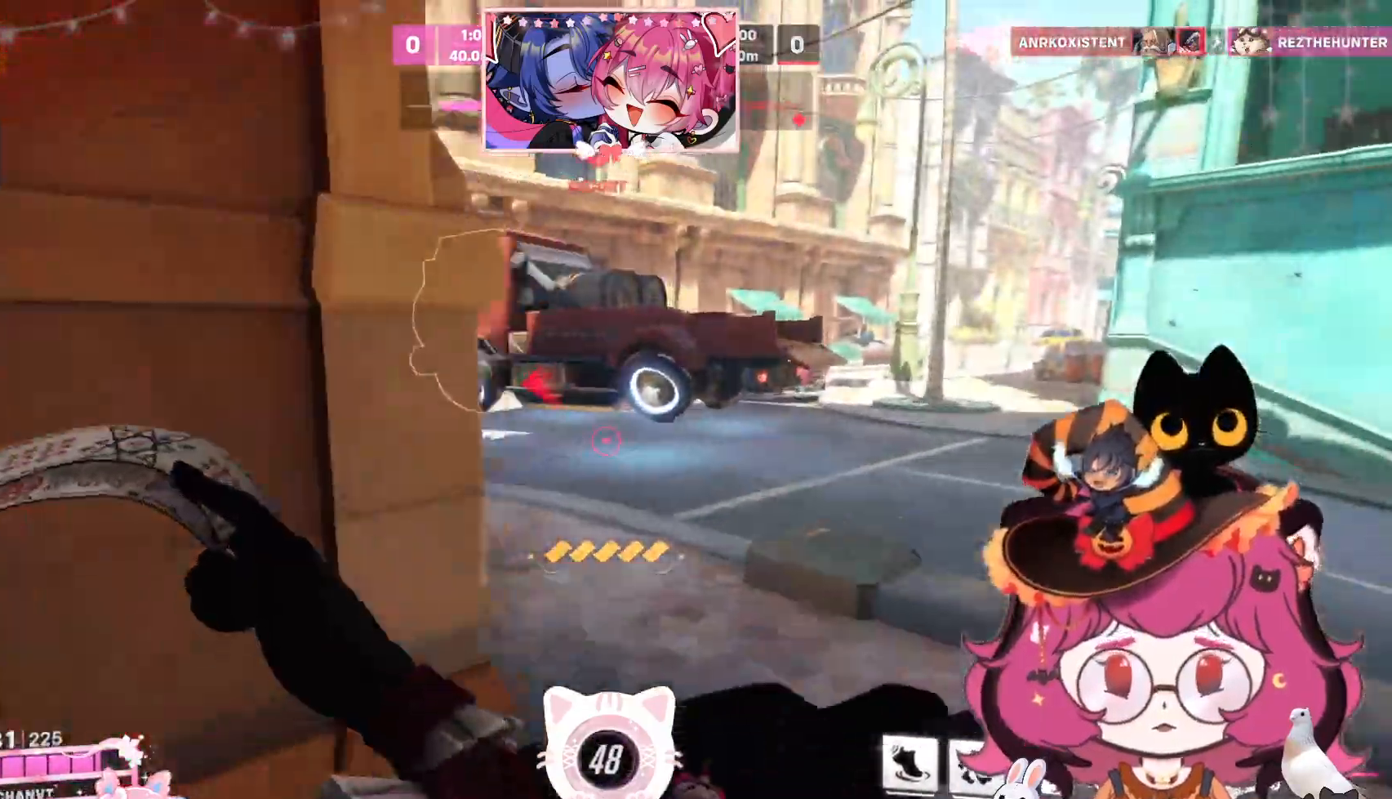
{"keys": ["d"], "mouse": [], "events": [[334, "space", "down"], [400, "w", "up"], [450, "space", "up"]]}
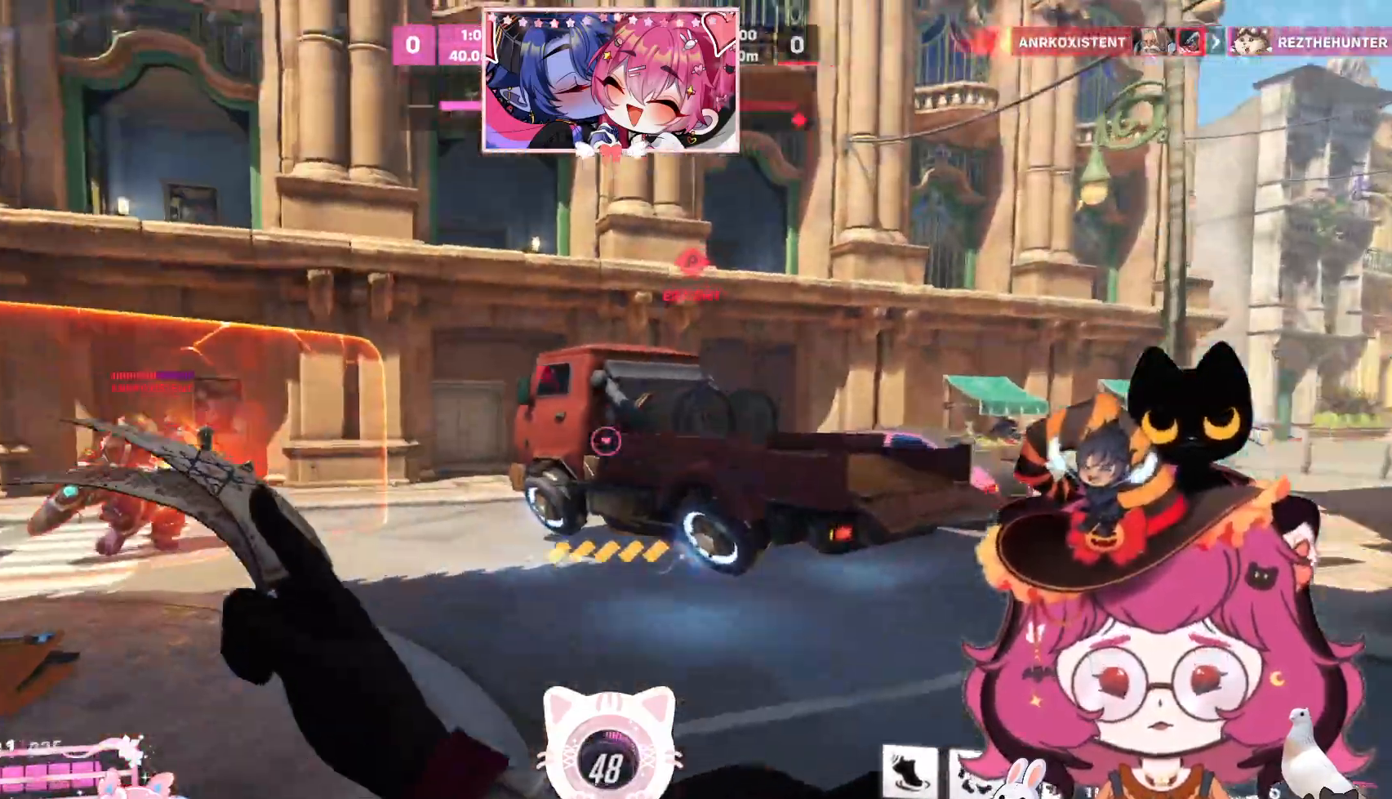
{"keys": ["a", "s"], "mouse": [], "events": [[34, "s", "down"], [200, "a", "down"], [284, "d", "up"], [400, "e", "down"], [484, "e", "up"]]}
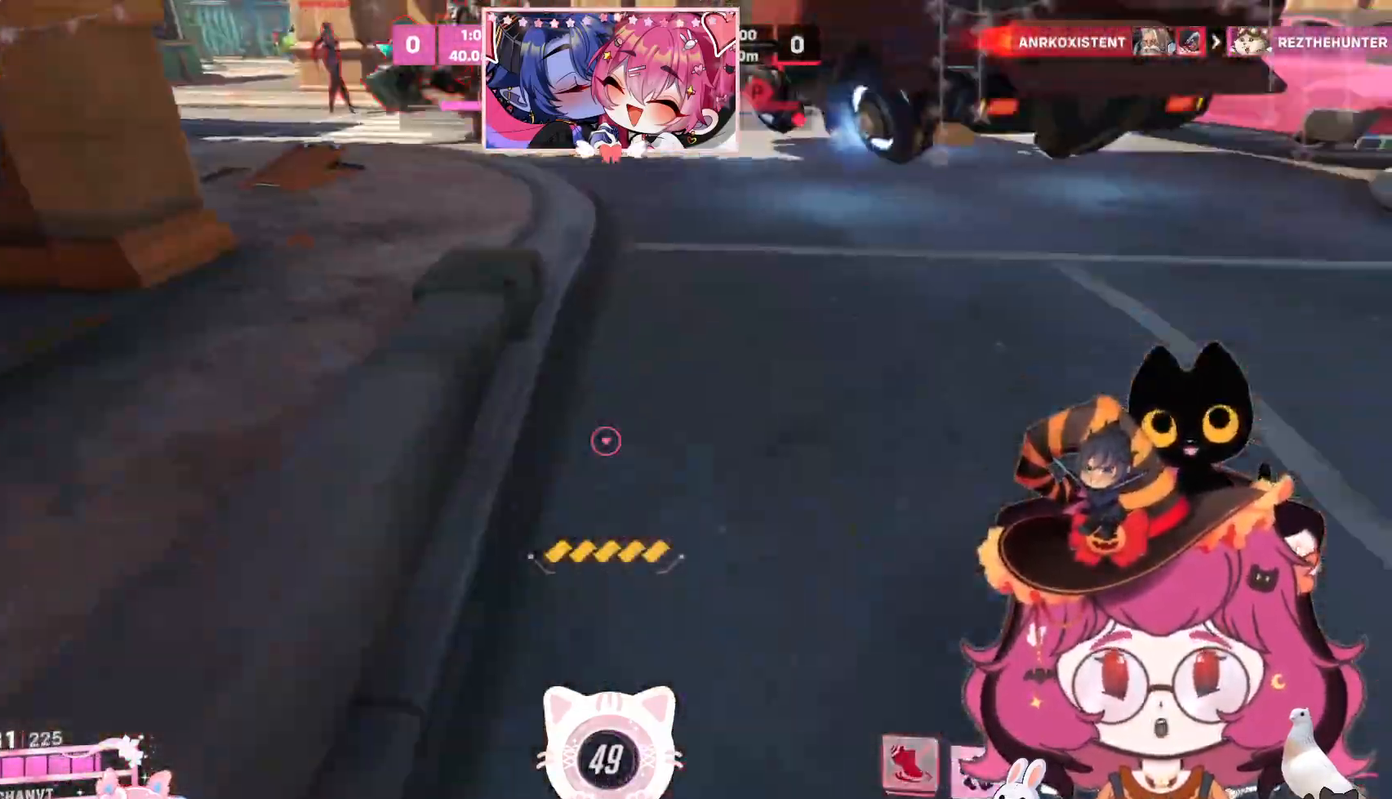
{"keys": ["a", "s", "space"], "mouse": [], "events": [[434, "space", "down"]]}